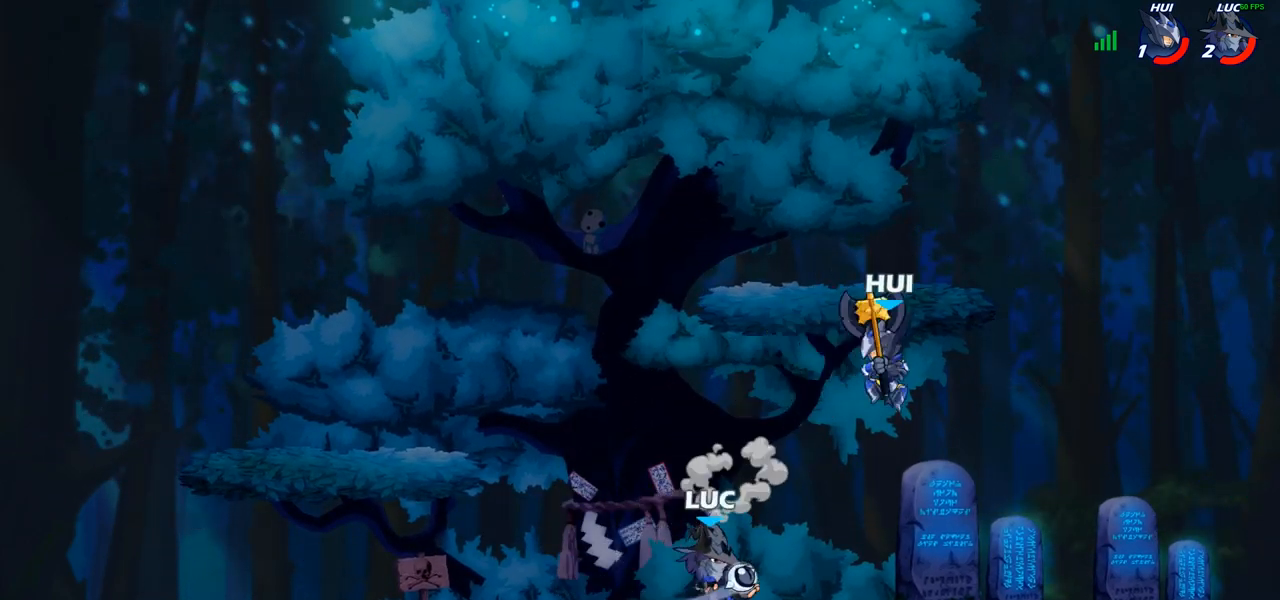
Gameplay with a controller (PlayStation layout); each line is a JSON object with the inputs held at the frame after it. "events" lists button and stick changes between this image and that frame as [ms after this image, input, new state], when the widget could be followed in between. Not read: L2 R2.
{"buttons": ["SQUARE"], "left_stick": "center", "right_stick": "center", "events": [[150, "SQUARE", "down"], [167, "left_stick", "center"], [217, "SQUARE", "up"], [317, "SQUARE", "down"], [400, "SQUARE", "up"], [467, "SQUARE", "down"]]}
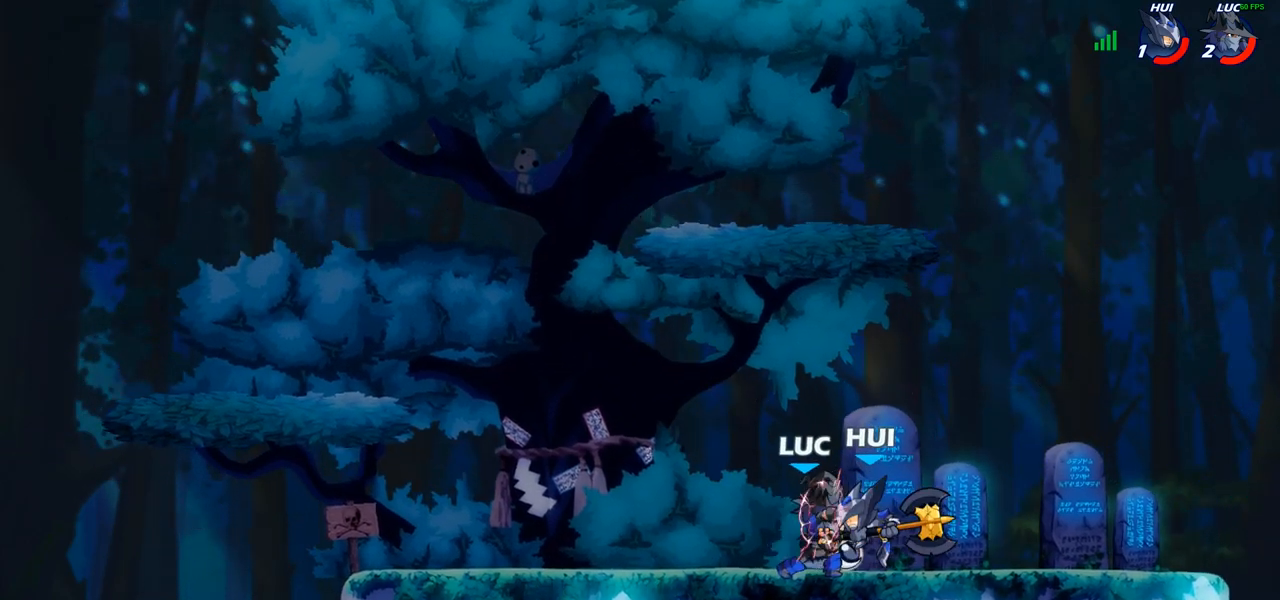
{"buttons": [], "left_stick": "center", "right_stick": "center", "events": [[67, "SQUARE", "up"], [167, "left_stick", "right"], [233, "R1", "down"], [233, "left_stick", "up-right"], [333, "R1", "up"], [333, "left_stick", "center"], [350, "CIRCLE", "down"], [417, "CIRCLE", "up"]]}
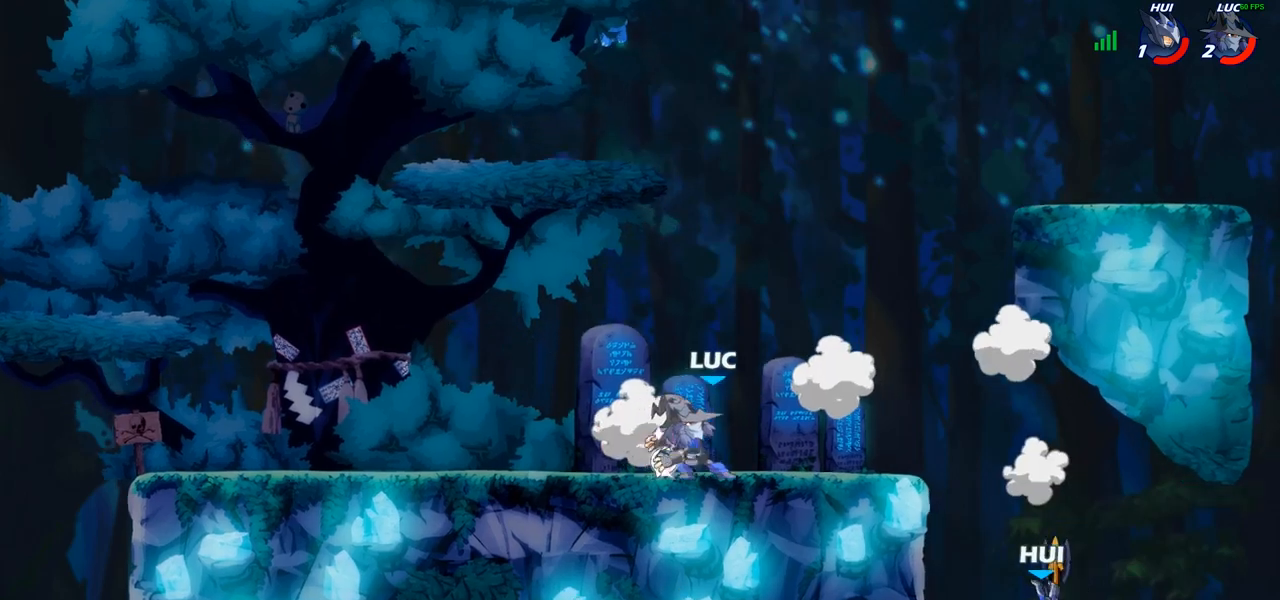
{"buttons": [], "left_stick": "right", "right_stick": "center", "events": [[400, "left_stick", "right"]]}
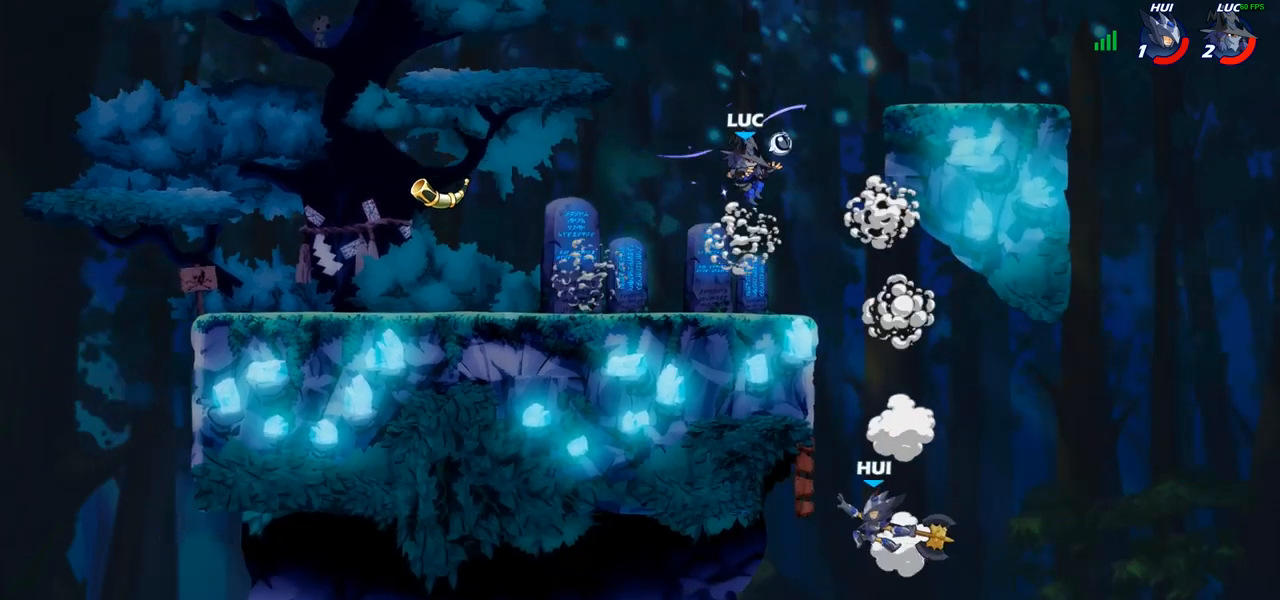
{"buttons": [], "left_stick": "center", "right_stick": "center", "events": [[167, "SQUARE", "down"], [183, "left_stick", "down"], [233, "SQUARE", "up"], [283, "left_stick", "center"]]}
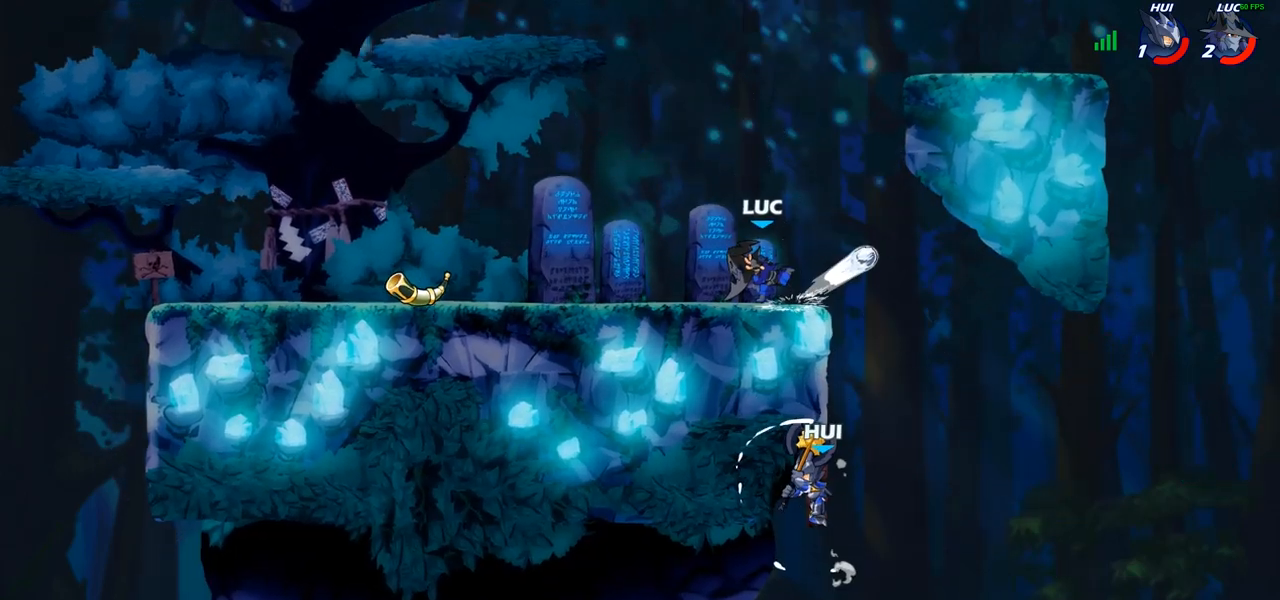
{"buttons": ["CIRCLE"], "left_stick": "down", "right_stick": "center", "events": [[217, "left_stick", "right"], [367, "left_stick", "down"], [400, "CIRCLE", "down"]]}
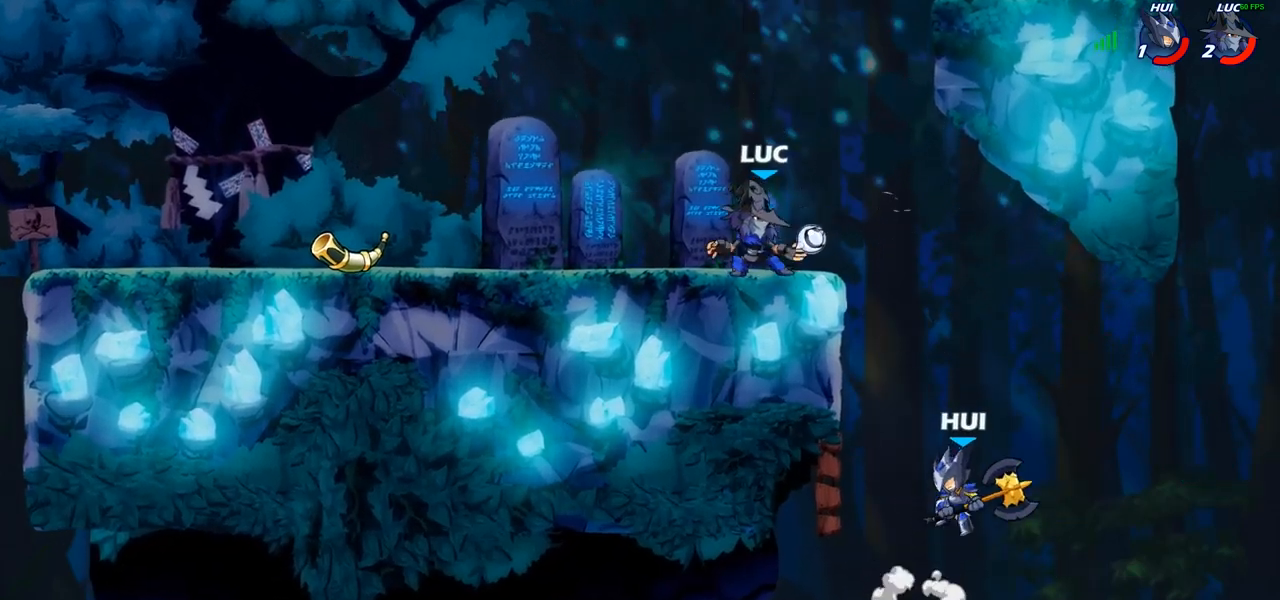
{"buttons": ["CIRCLE"], "left_stick": "down", "right_stick": "center", "events": []}
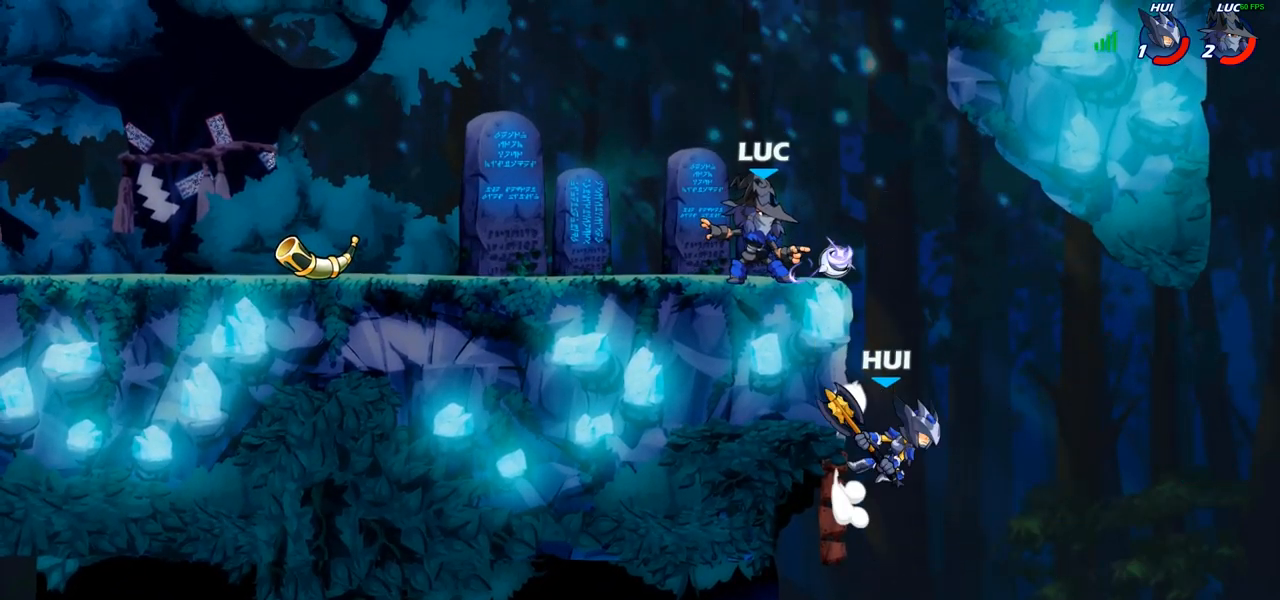
{"buttons": ["CIRCLE"], "left_stick": "down", "right_stick": "center", "events": []}
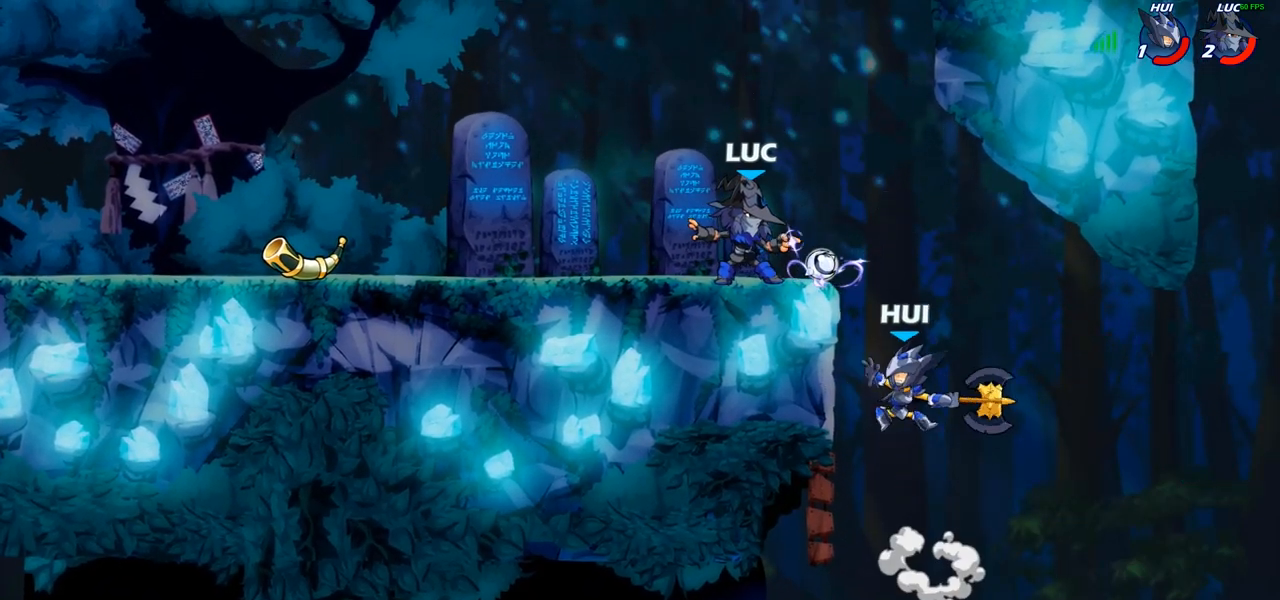
{"buttons": [], "left_stick": "right", "right_stick": "center", "events": [[67, "CIRCLE", "up"], [200, "left_stick", "right"]]}
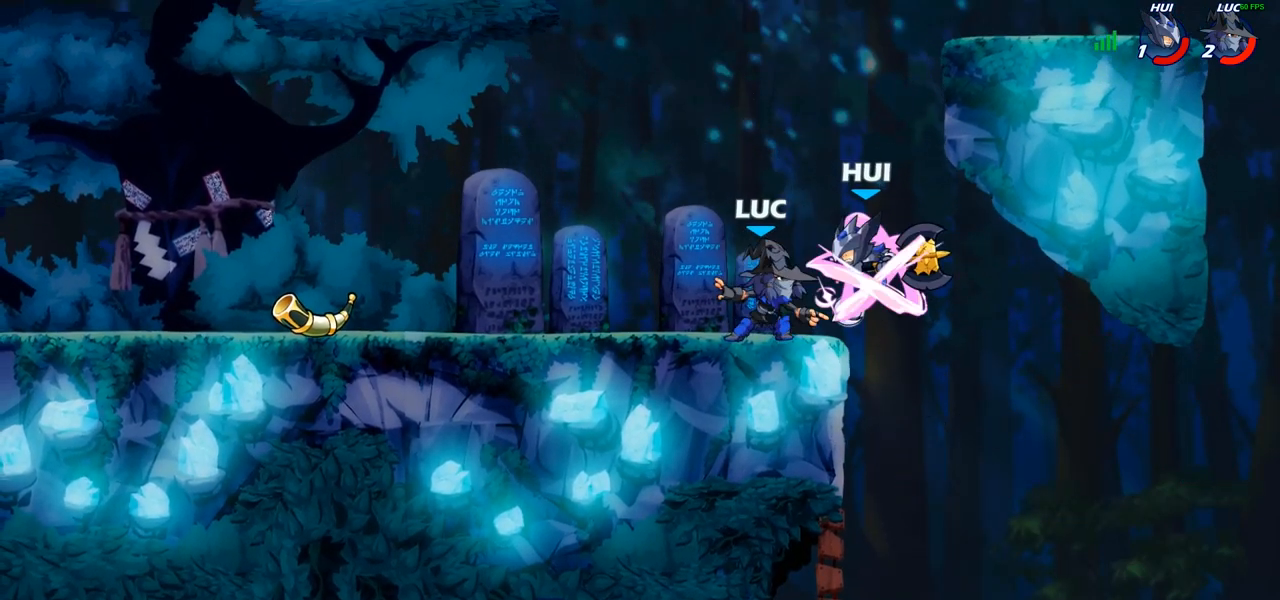
{"buttons": [], "left_stick": "right", "right_stick": "center", "events": []}
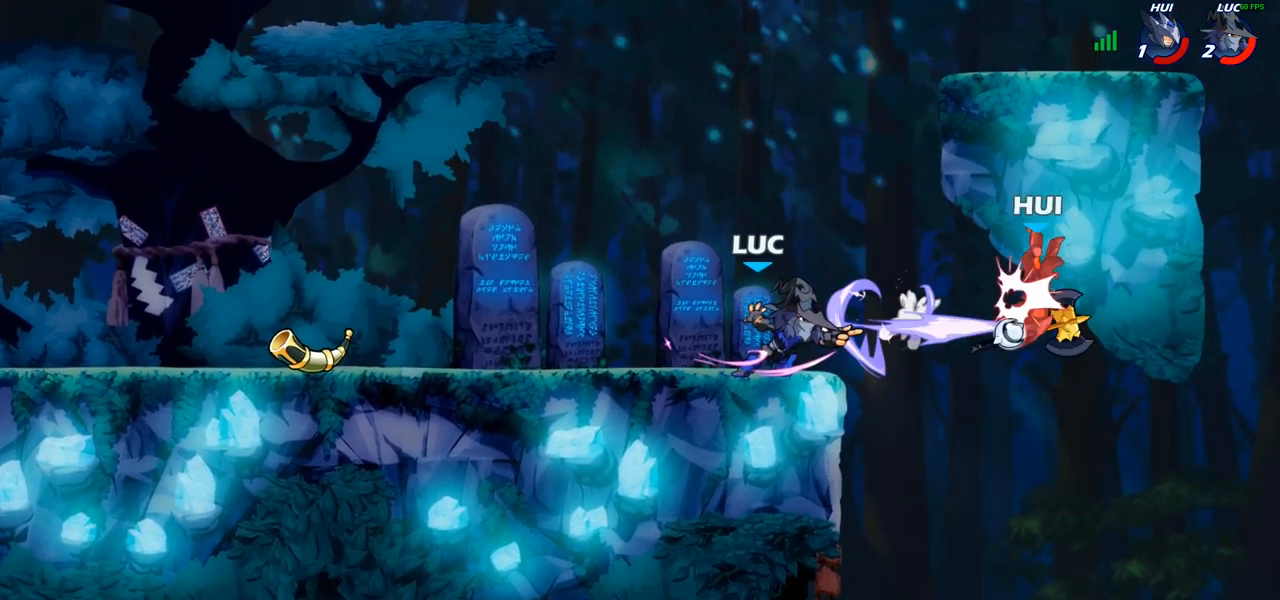
{"buttons": [], "left_stick": "center", "right_stick": "center", "events": [[317, "left_stick", "center"]]}
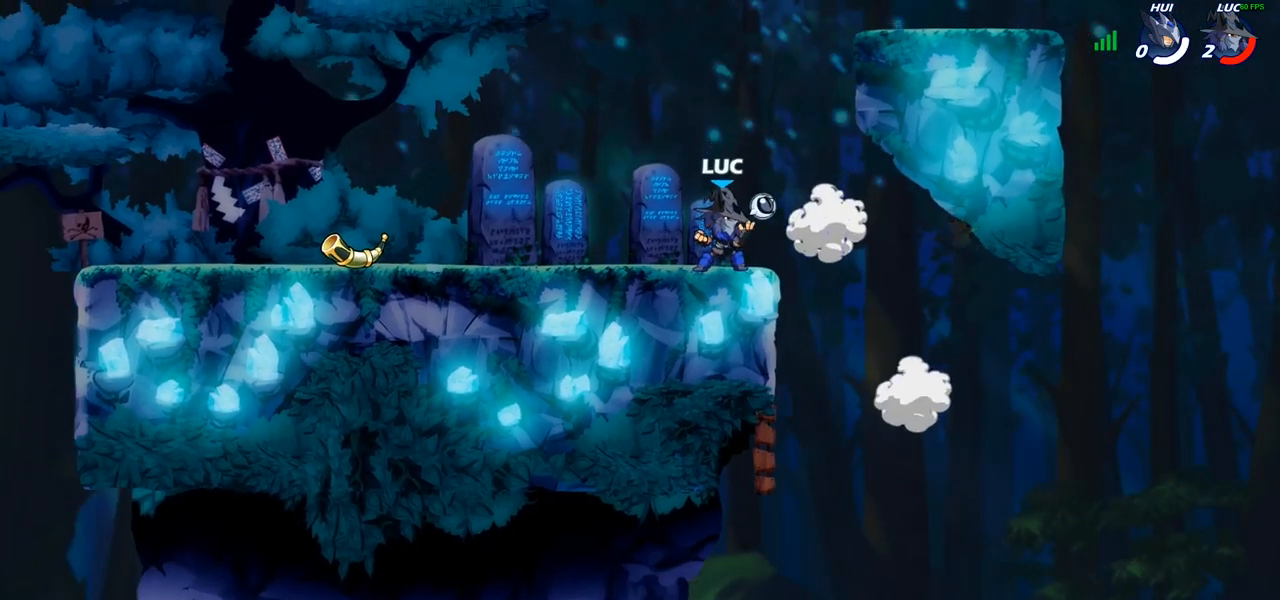
{"buttons": [], "left_stick": "center", "right_stick": "center", "events": []}
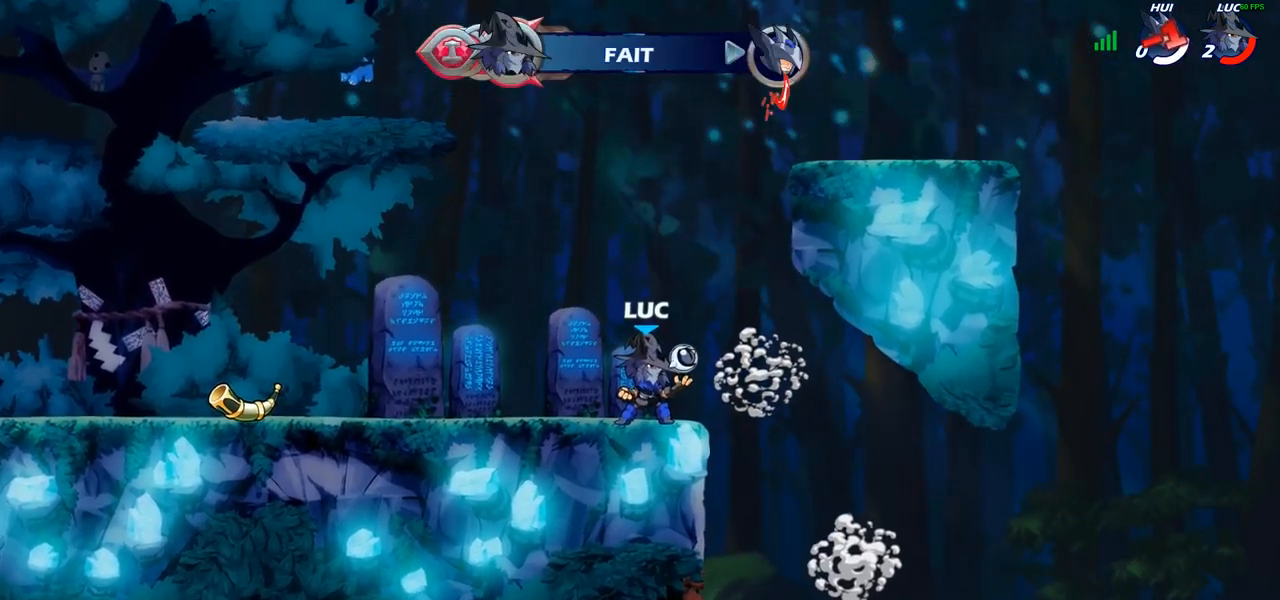
{"buttons": [], "left_stick": "center", "right_stick": "center", "events": []}
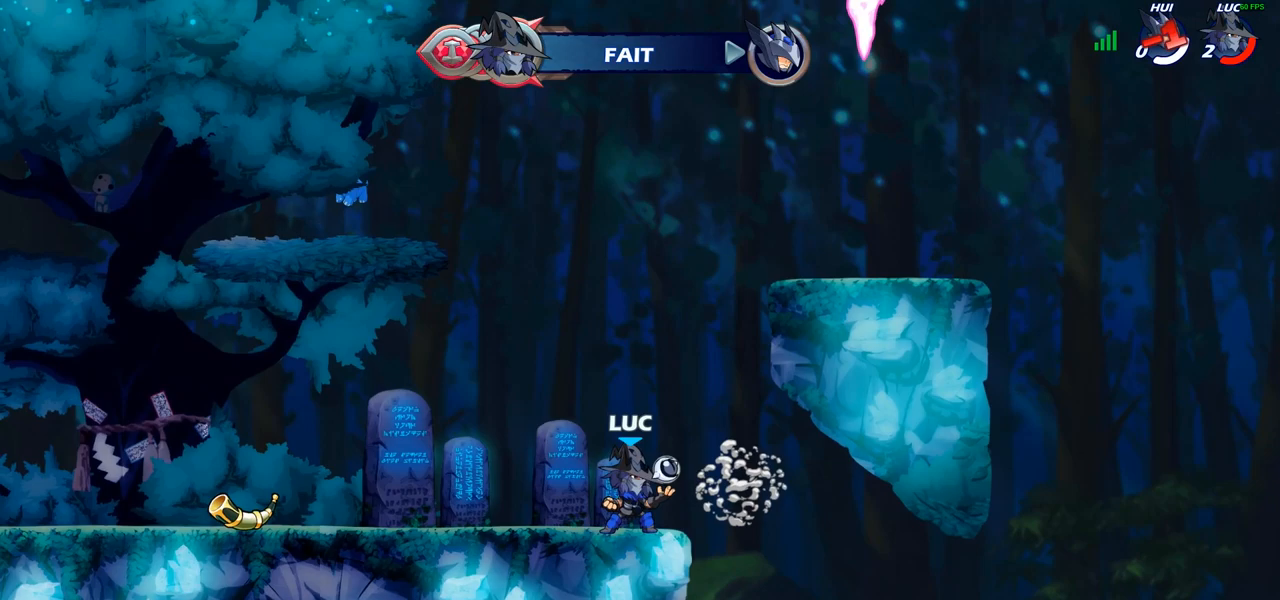
{"buttons": [], "left_stick": "center", "right_stick": "center", "events": []}
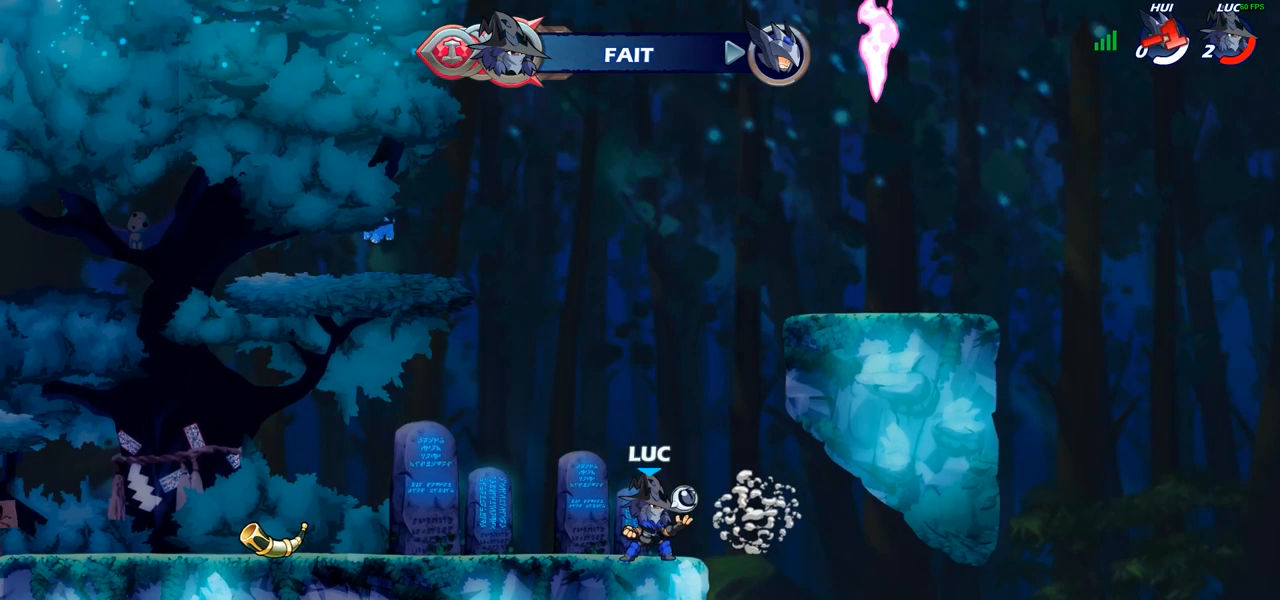
{"buttons": [], "left_stick": "center", "right_stick": "center", "events": []}
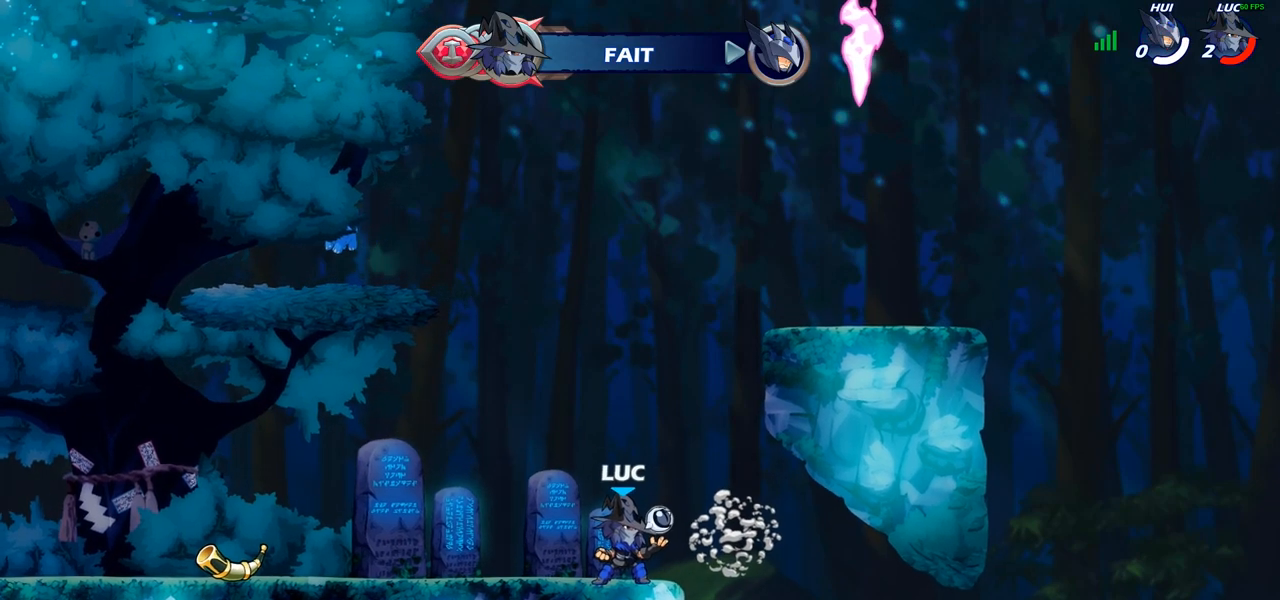
{"buttons": [], "left_stick": "center", "right_stick": "center", "events": []}
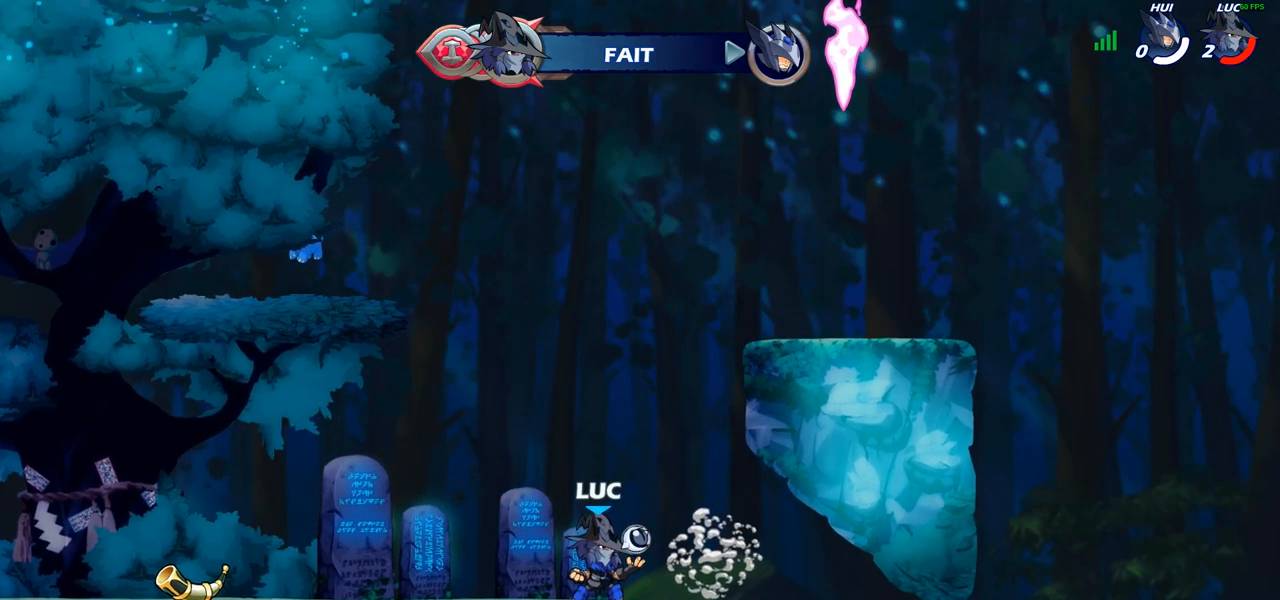
{"buttons": [], "left_stick": "center", "right_stick": "center", "events": []}
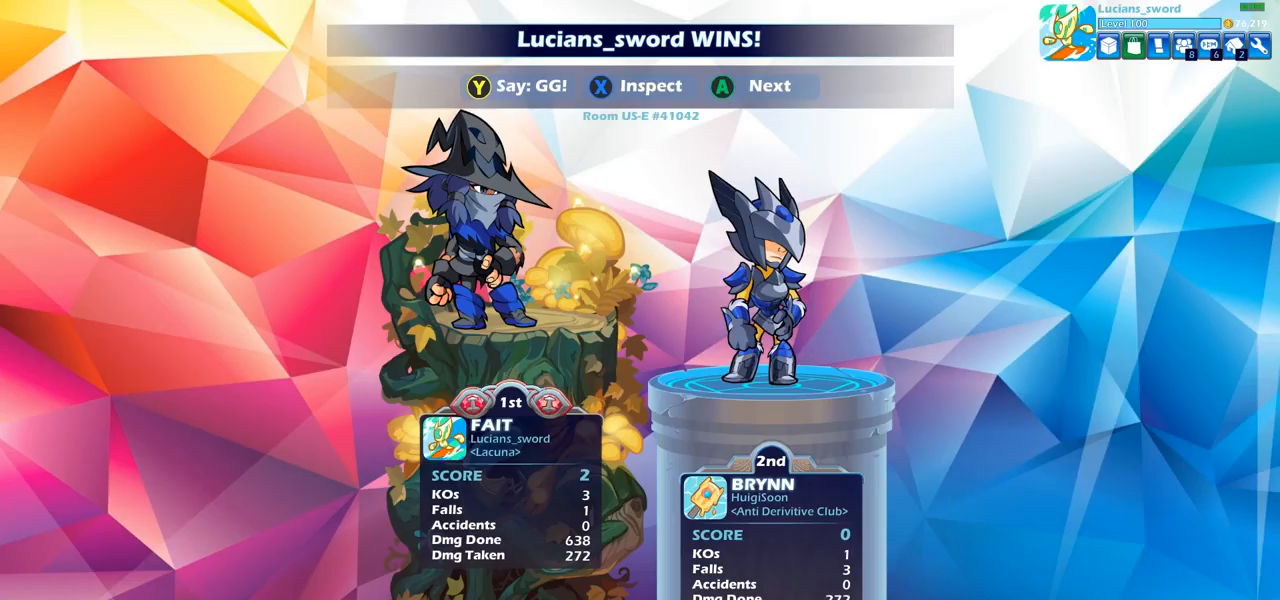
{"buttons": [], "left_stick": "center", "right_stick": "center", "events": []}
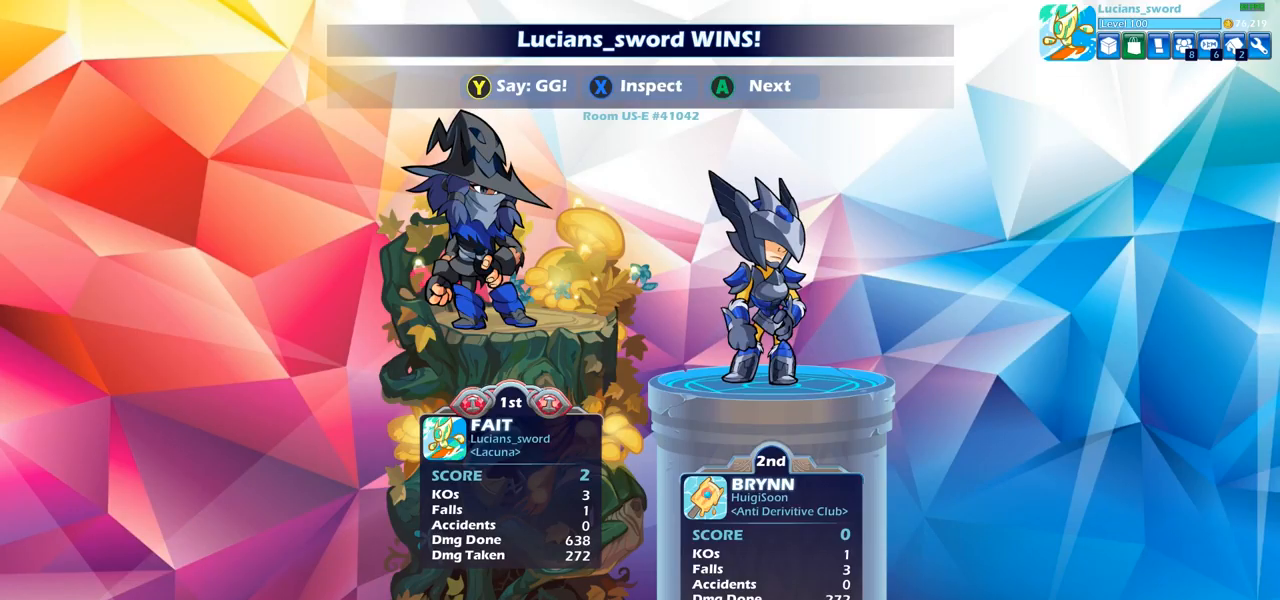
{"buttons": [], "left_stick": "center", "right_stick": "center", "events": []}
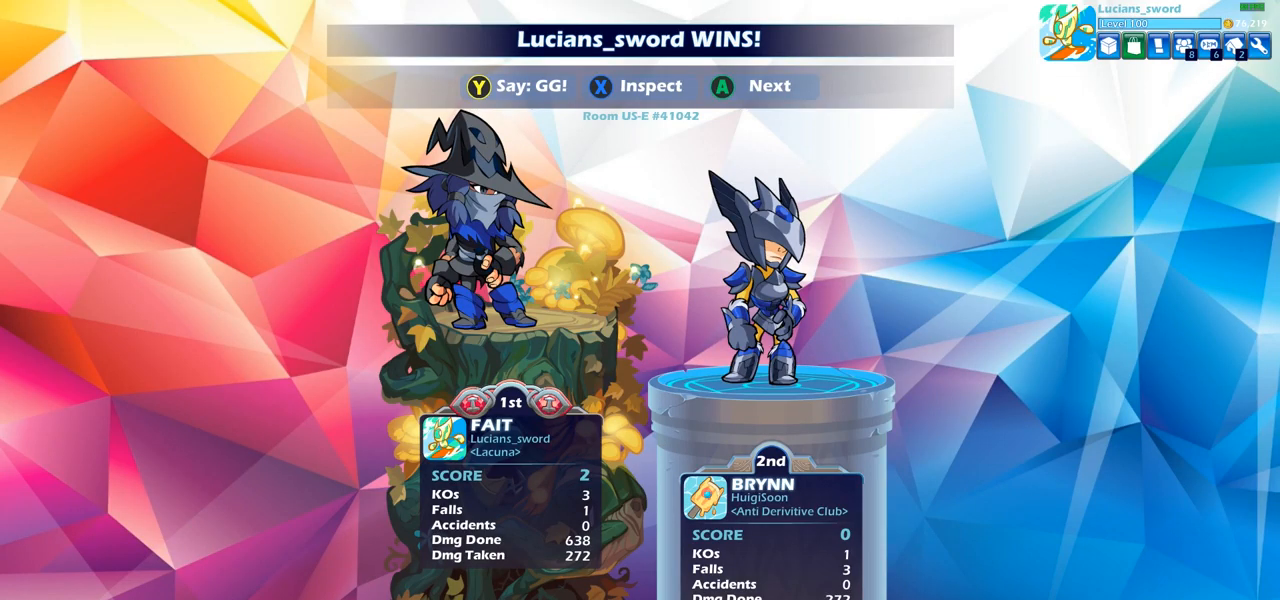
{"buttons": [], "left_stick": "center", "right_stick": "center", "events": []}
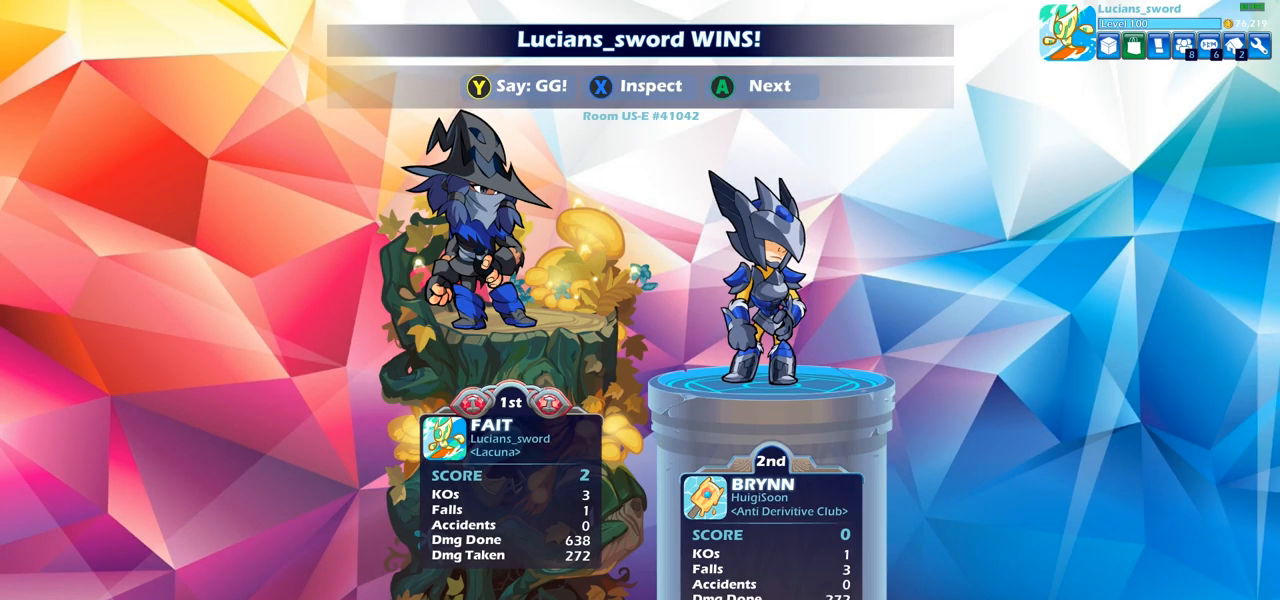
{"buttons": ["TRIANGLE"], "left_stick": "center", "right_stick": "center", "events": [[283, "TRIANGLE", "down"], [367, "TRIANGLE", "up"], [483, "TRIANGLE", "down"]]}
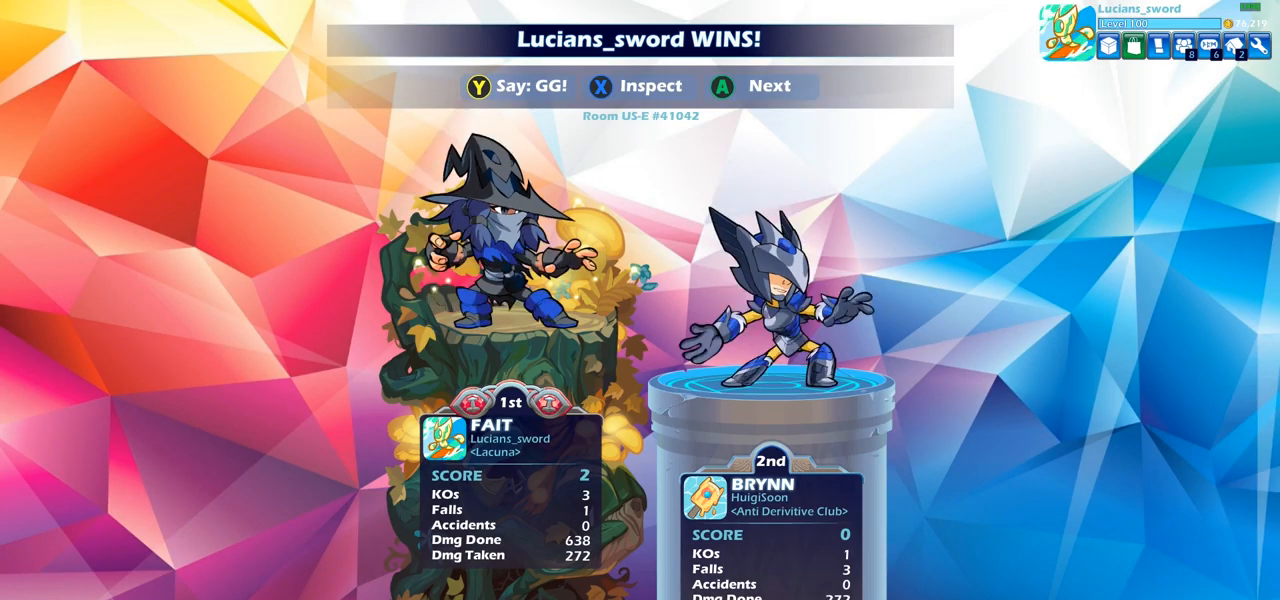
{"buttons": ["TRIANGLE"], "left_stick": "center", "right_stick": "center", "events": [[67, "TRIANGLE", "up"], [483, "TRIANGLE", "down"]]}
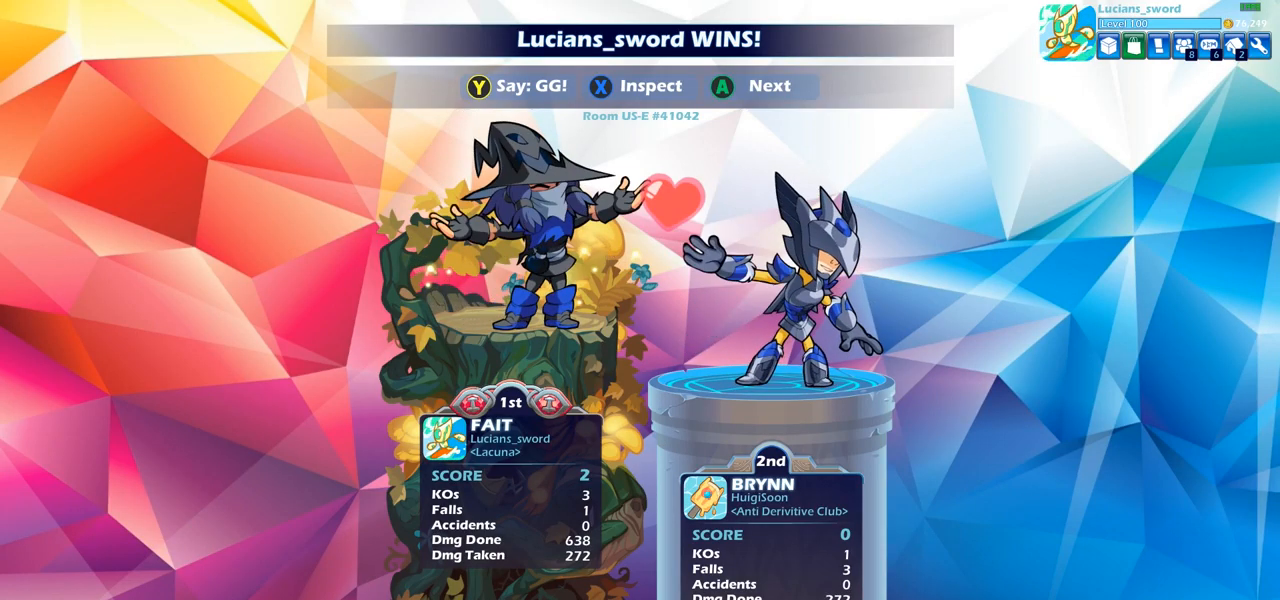
{"buttons": [], "left_stick": "center", "right_stick": "center", "events": [[100, "TRIANGLE", "up"], [167, "TRIANGLE", "down"], [300, "TRIANGLE", "up"], [367, "TRIANGLE", "down"], [467, "TRIANGLE", "up"]]}
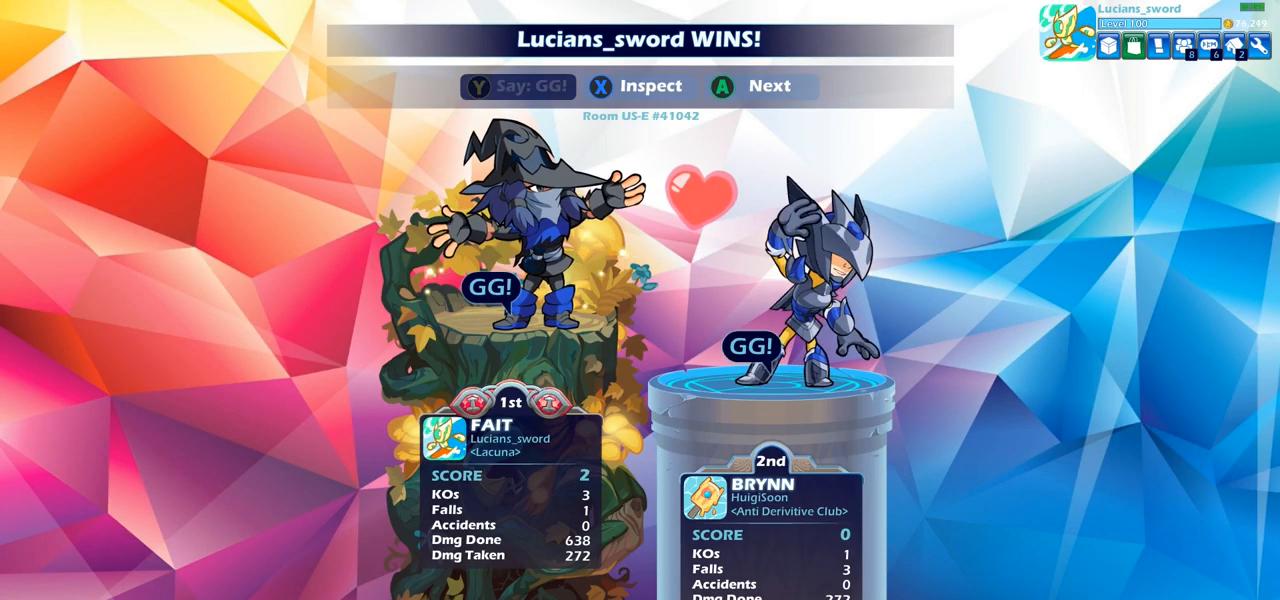
{"buttons": [], "left_stick": "center", "right_stick": "center", "events": []}
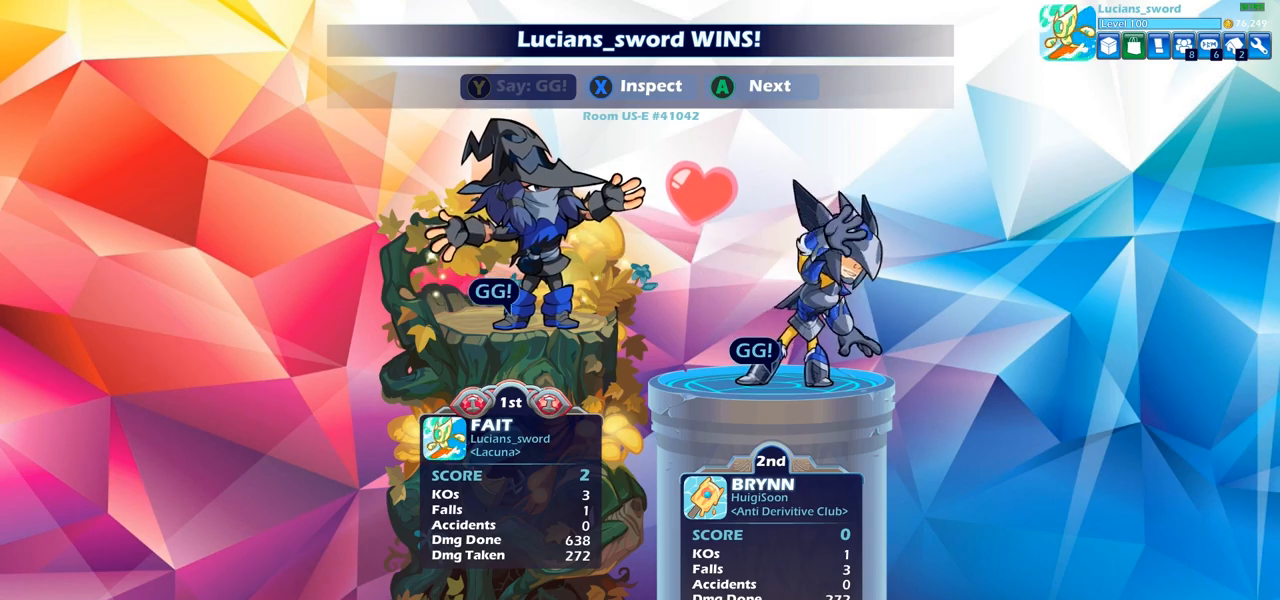
{"buttons": [], "left_stick": "center", "right_stick": "center", "events": []}
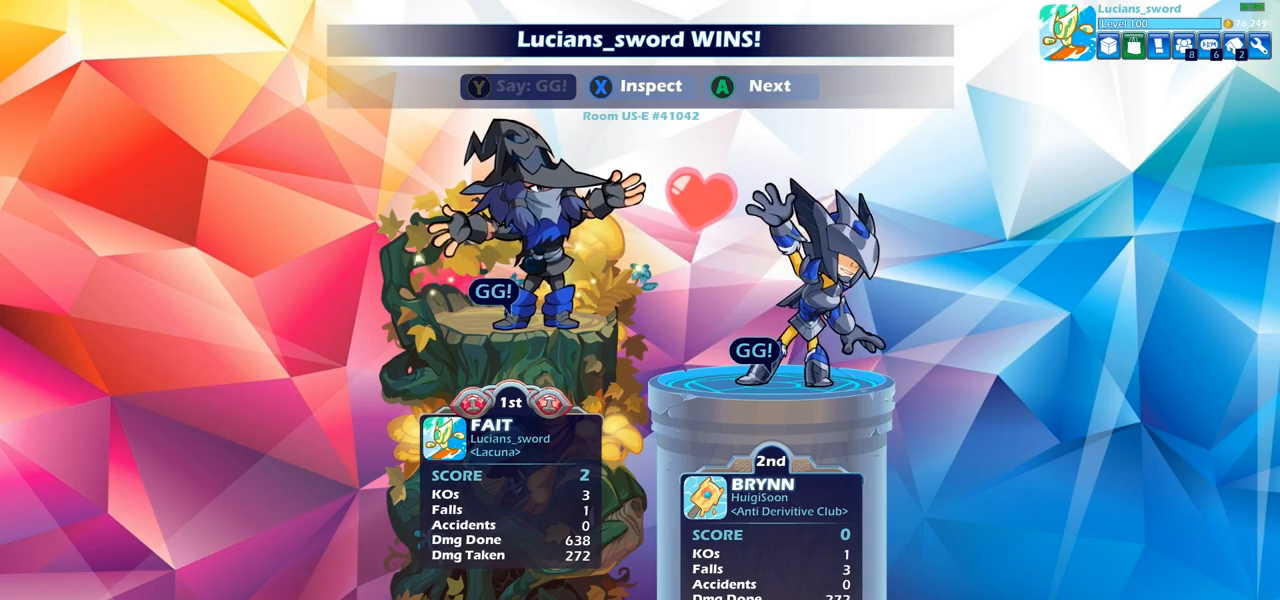
{"buttons": [], "left_stick": "center", "right_stick": "center", "events": [[133, "CROSS", "down"], [250, "CROSS", "up"]]}
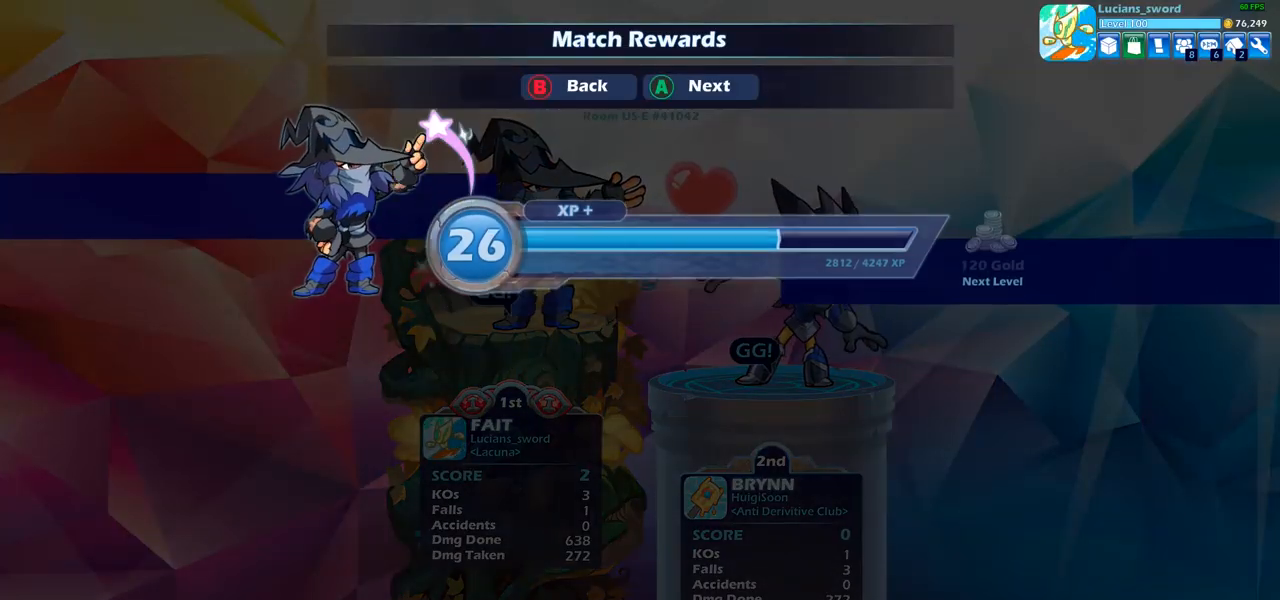
{"buttons": [], "left_stick": "center", "right_stick": "center", "events": [[50, "CROSS", "down"], [133, "CROSS", "up"]]}
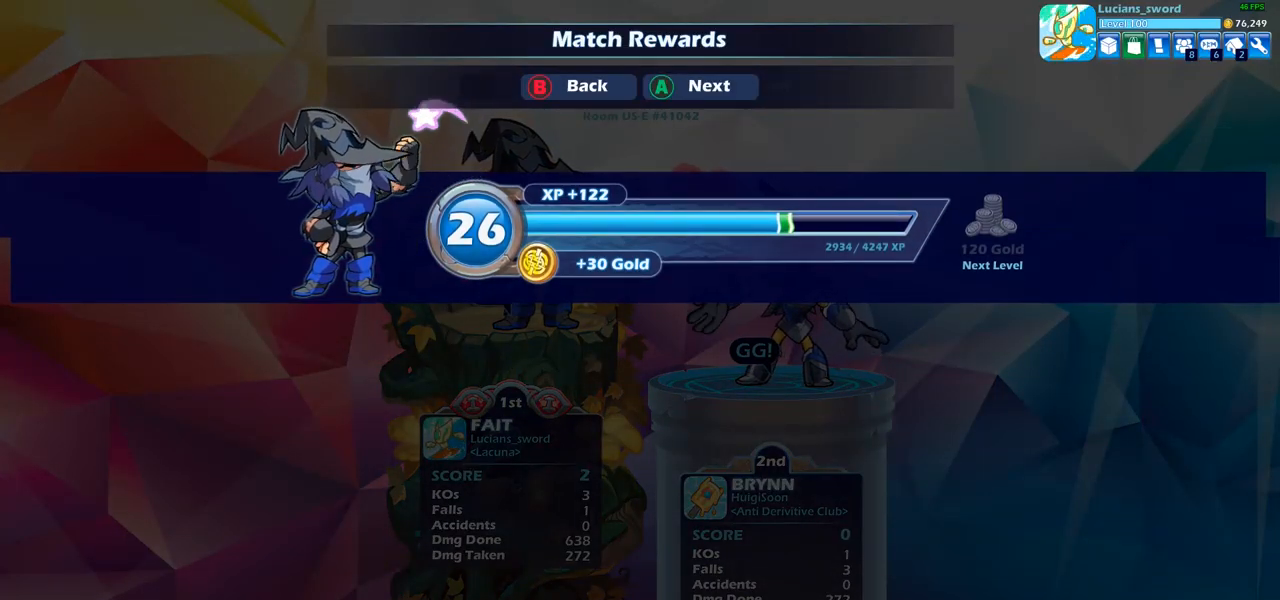
{"buttons": [], "left_stick": "center", "right_stick": "center", "events": []}
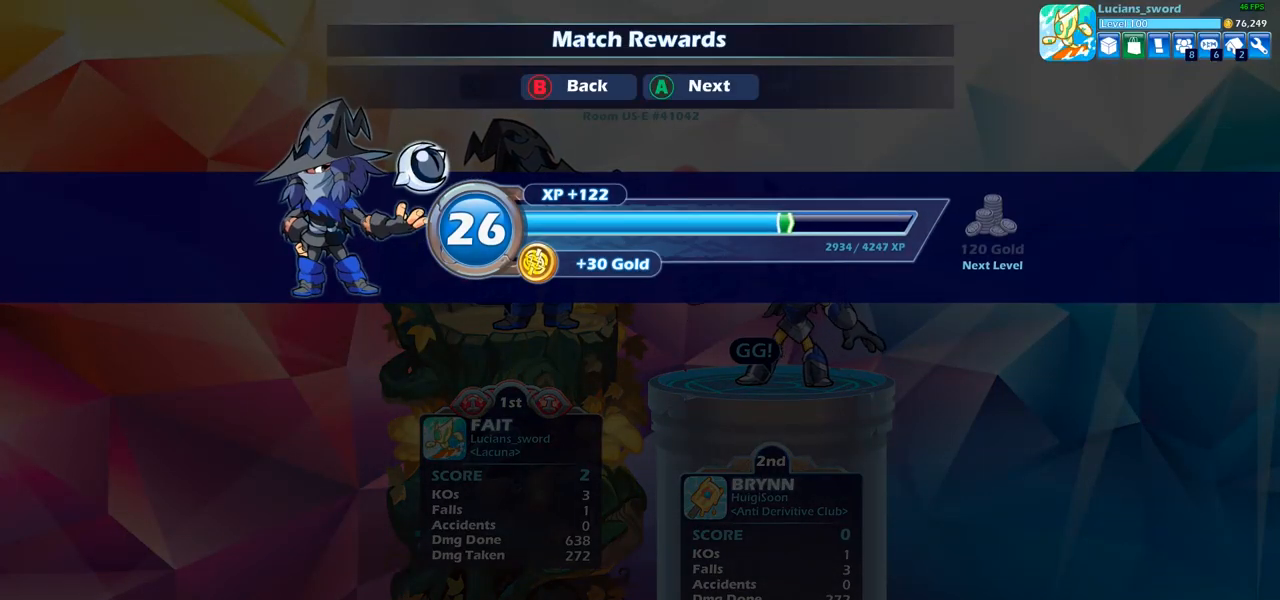
{"buttons": [], "left_stick": "center", "right_stick": "center", "events": []}
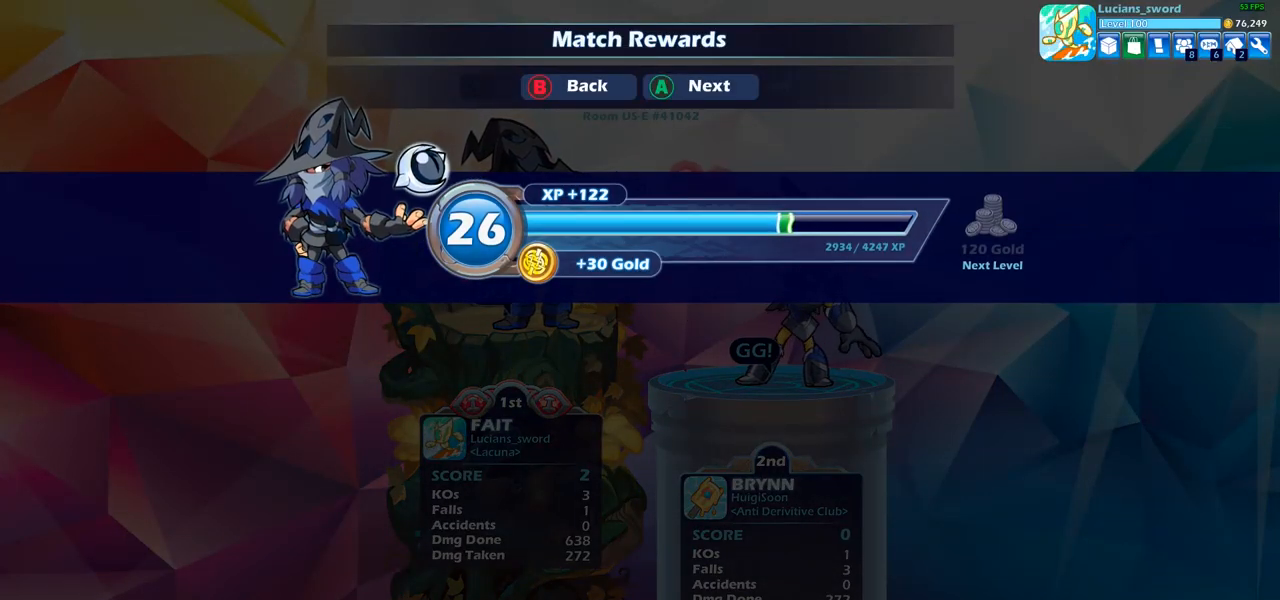
{"buttons": [], "left_stick": "center", "right_stick": "center", "events": [[233, "CROSS", "down"], [333, "CROSS", "up"]]}